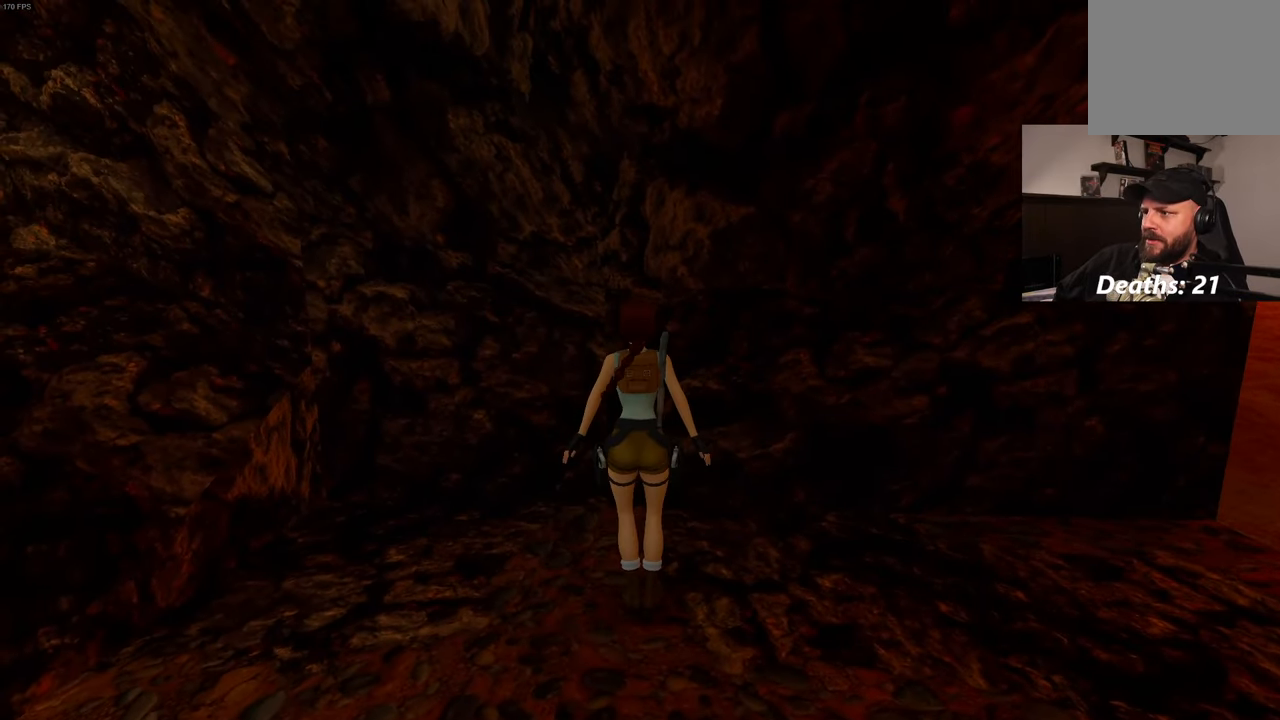
Gameplay with a controller (PlayStation layout); each line is a JSON object with the inputs held at the frame after it. "events" lists button and stick changes between this image and that frame as [ms after this image, input, new state], when the widget could be followed in between. Not read: L3 R3.
{"buttons": [], "left_stick": "center", "right_stick": "center", "events": [[350, "SQUARE", "up"]]}
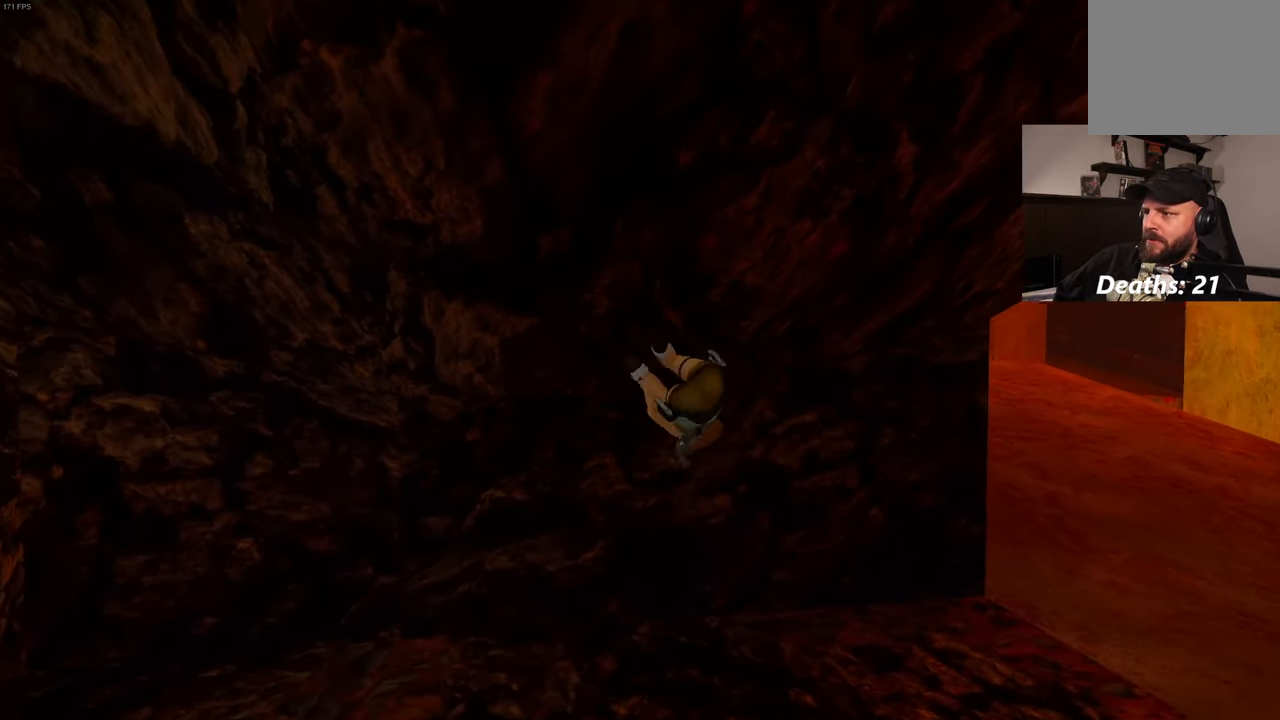
{"buttons": ["CIRCLE"], "left_stick": "center", "right_stick": "center", "events": [[283, "CIRCLE", "down"]]}
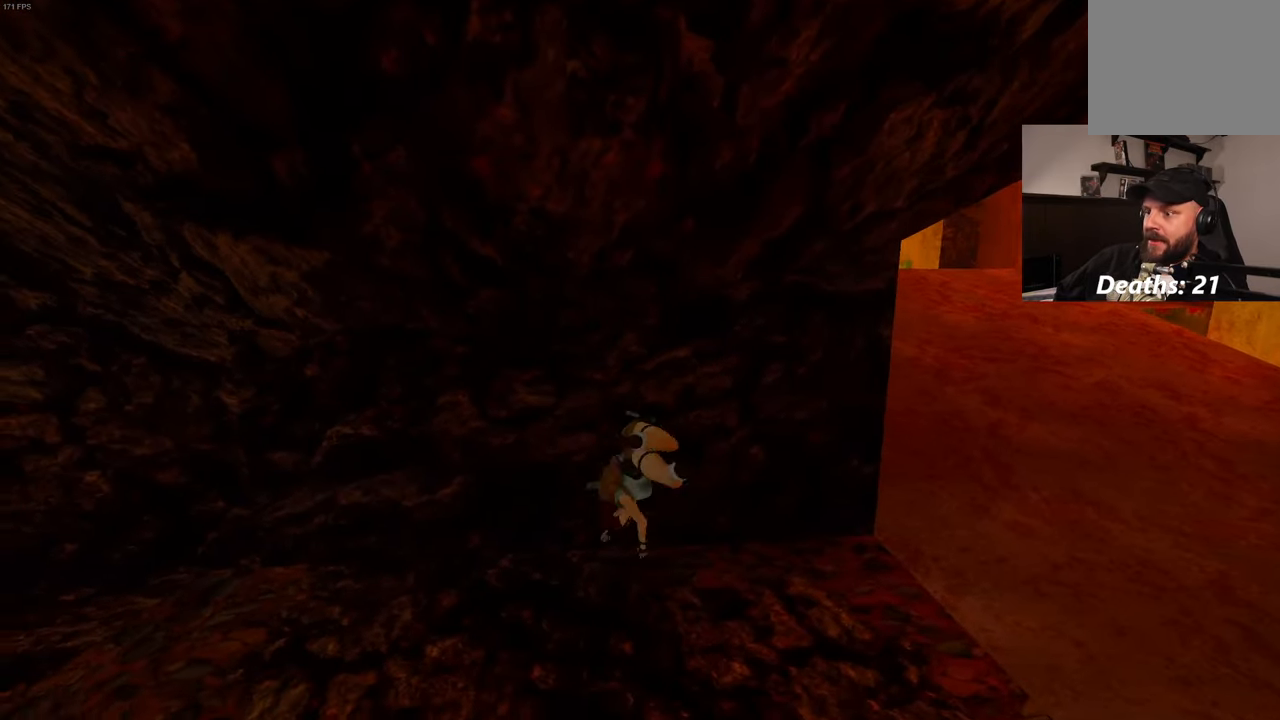
{"buttons": [], "left_stick": "center", "right_stick": "center", "events": [[117, "CIRCLE", "up"]]}
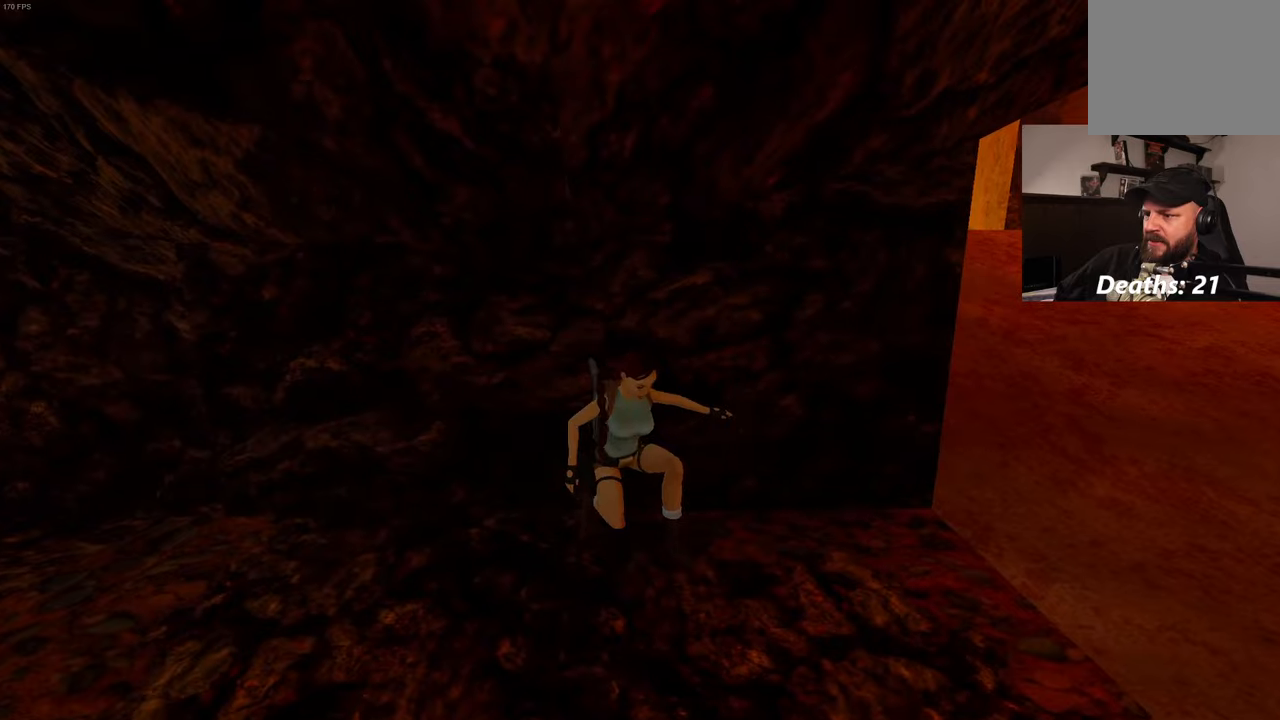
{"buttons": [], "left_stick": "center", "right_stick": "center", "events": []}
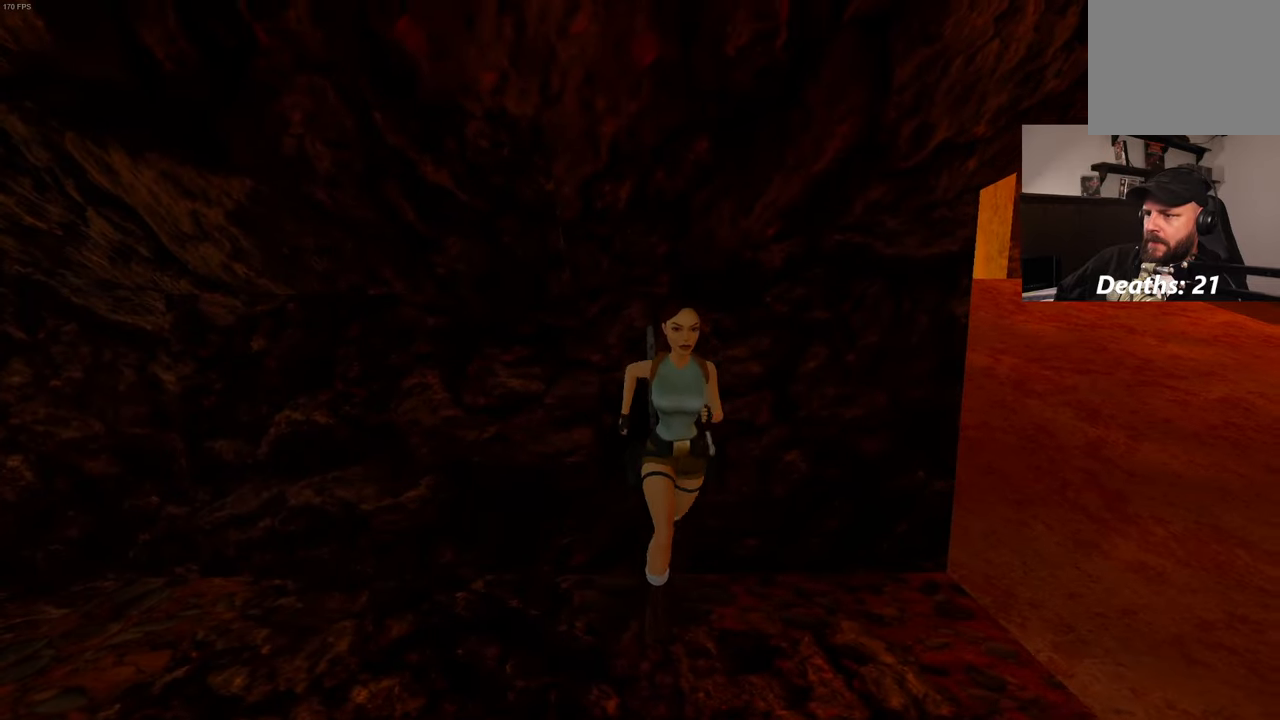
{"buttons": [], "left_stick": "center", "right_stick": "center", "events": []}
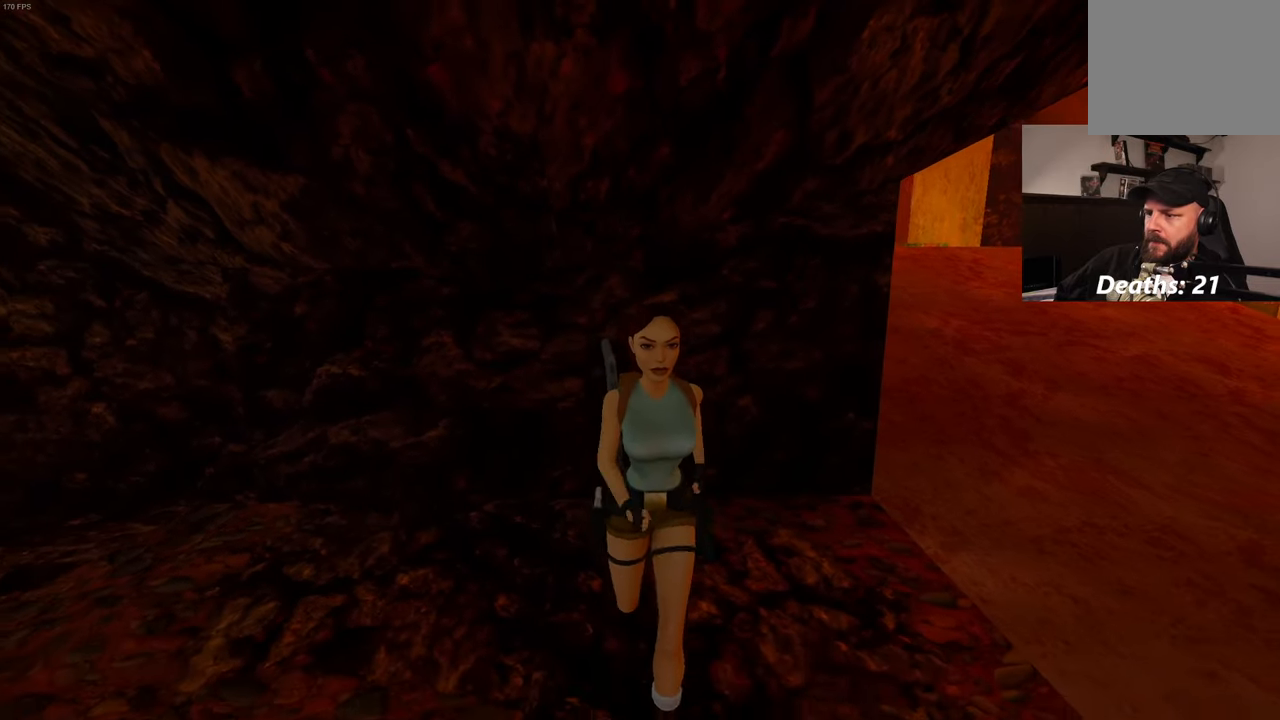
{"buttons": [], "left_stick": "center", "right_stick": "center", "events": [[100, "DPAD_LEFT", "down"], [167, "DPAD_LEFT", "up"]]}